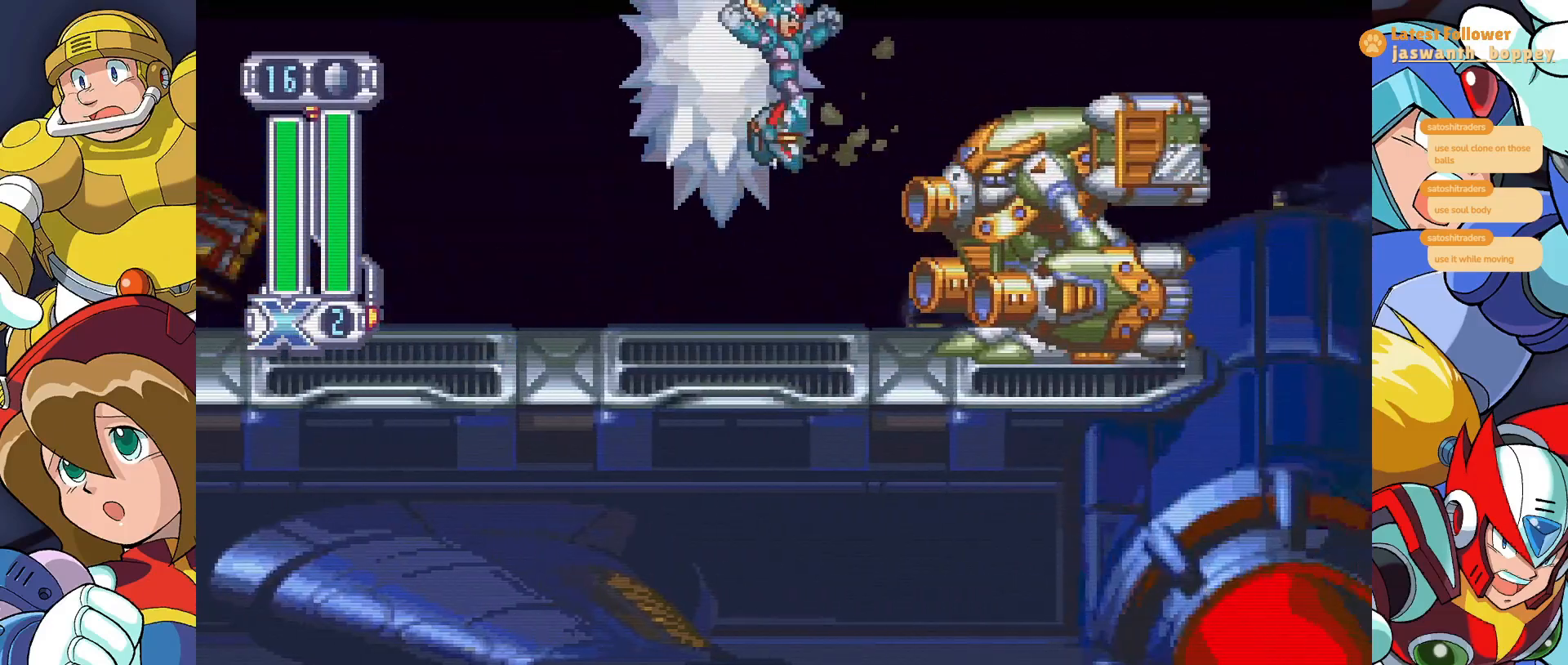
Gameplay with keyboard; each line is a JSON object with the keys held at the frame after it. "events" lists presses ("down") and releases ("up") of "a", "alt", "c", "d", "s", "shift", "x" and "z" between this image and that frame as [ms after this image, input, new state], when the widget could be followed in between. No other keys are recorded. Mouse input is not recorded.
{"keys": [], "events": []}
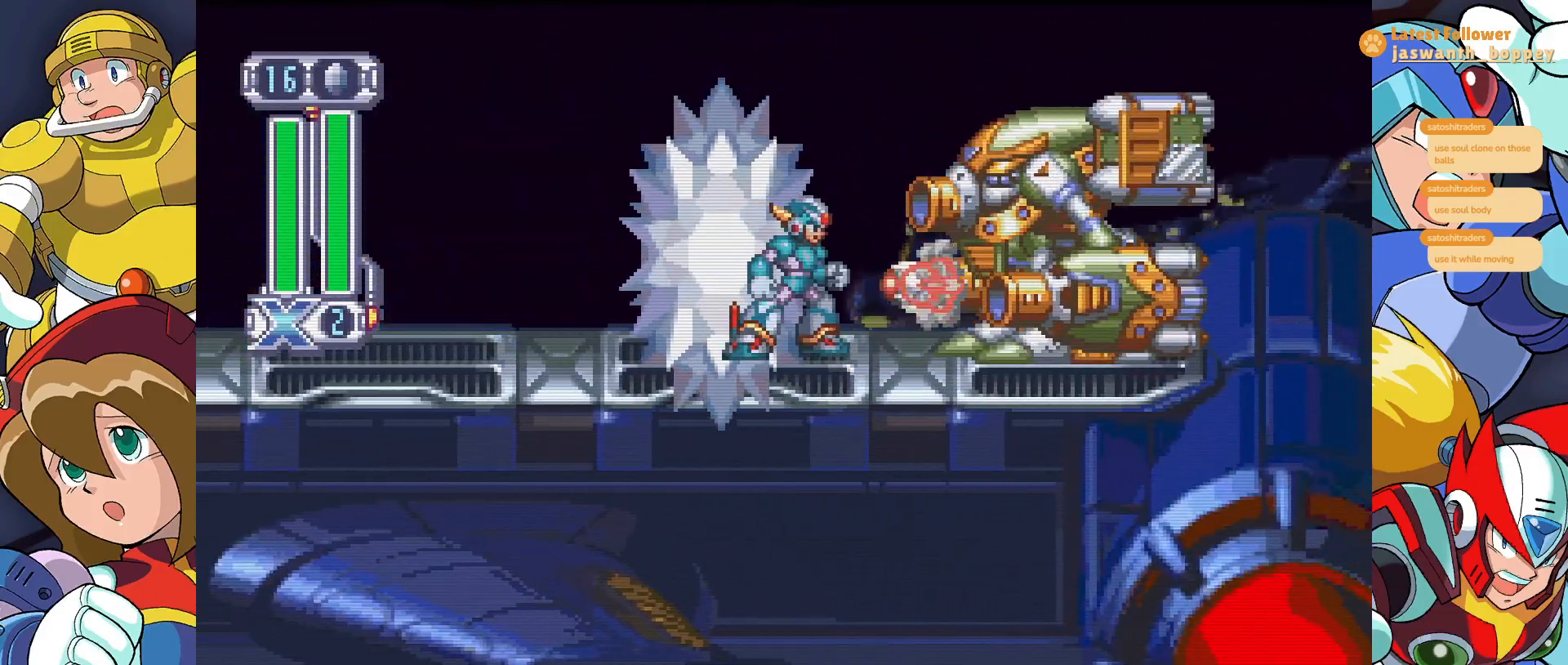
{"keys": [], "events": [[67, "z", "down"], [200, "z", "up"]]}
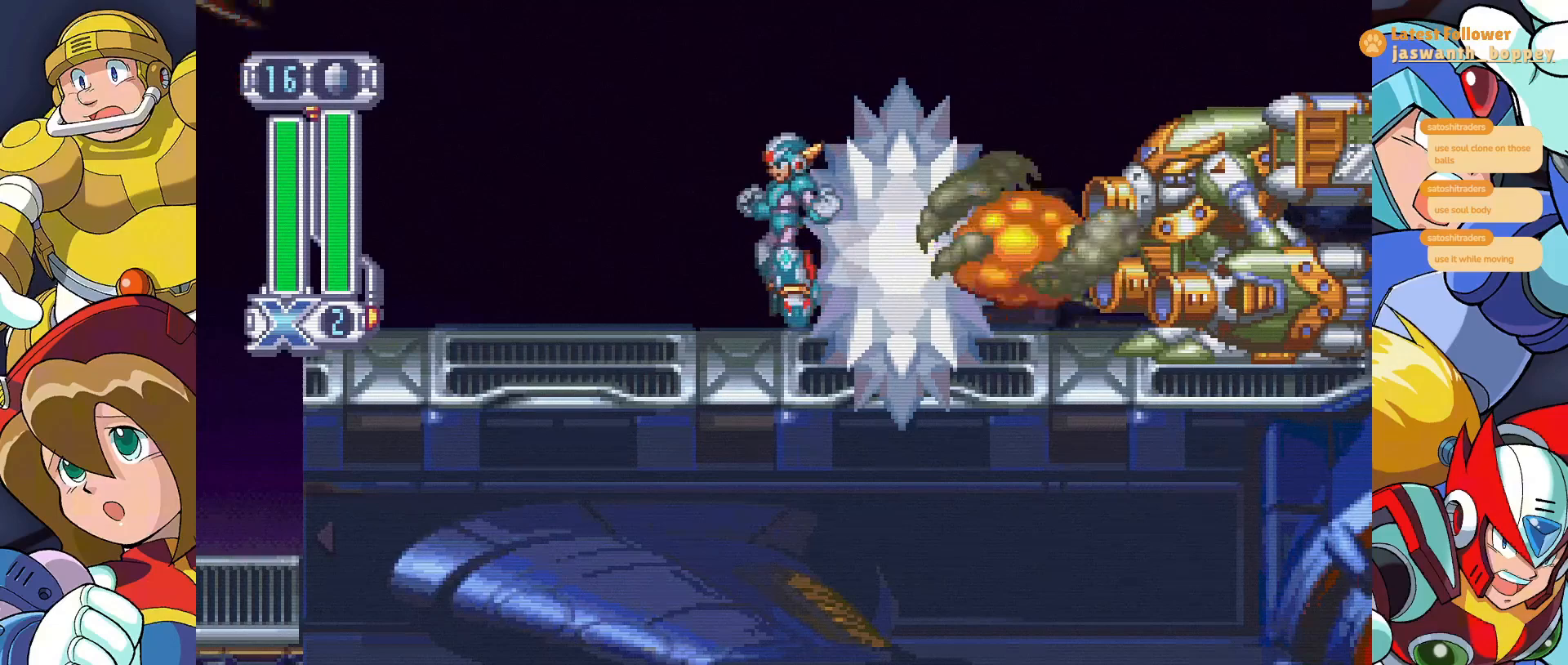
{"keys": [], "events": []}
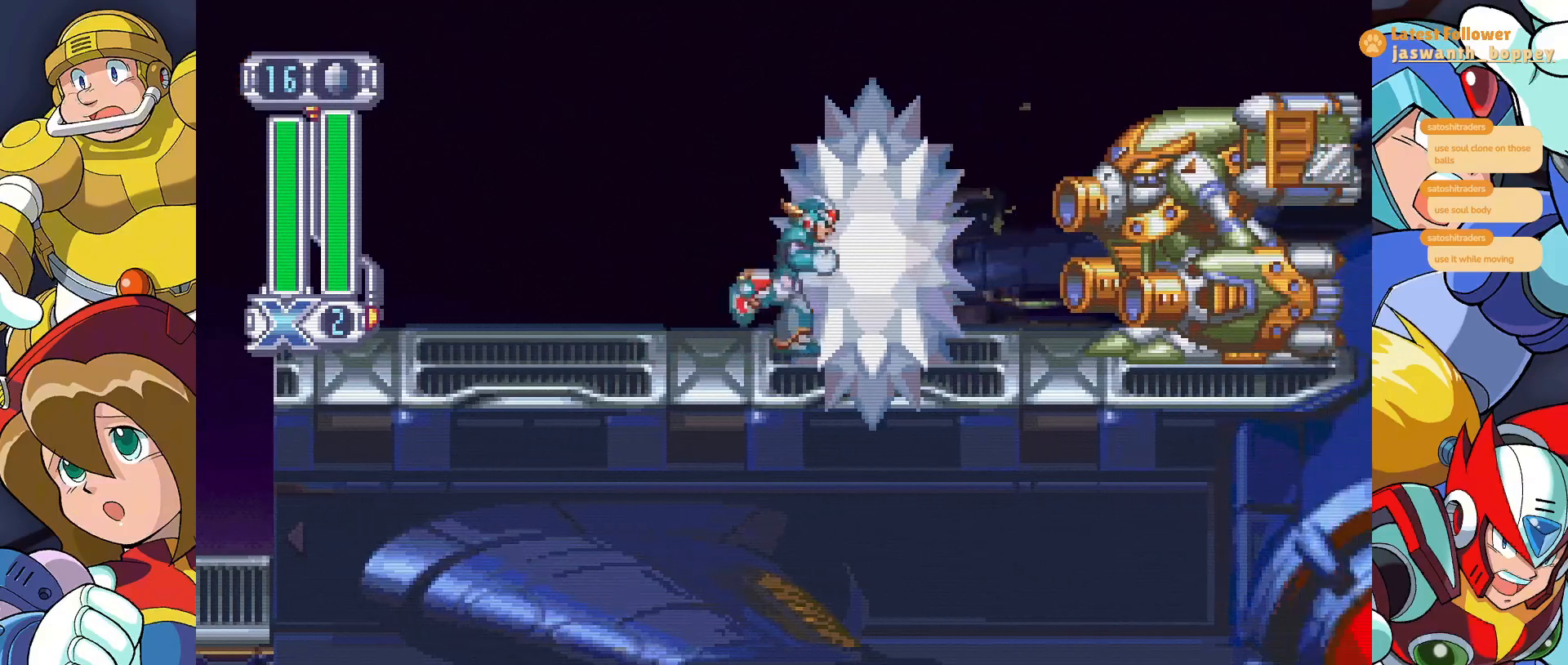
{"keys": ["x"], "events": [[300, "x", "down"], [400, "x", "up"], [500, "x", "down"]]}
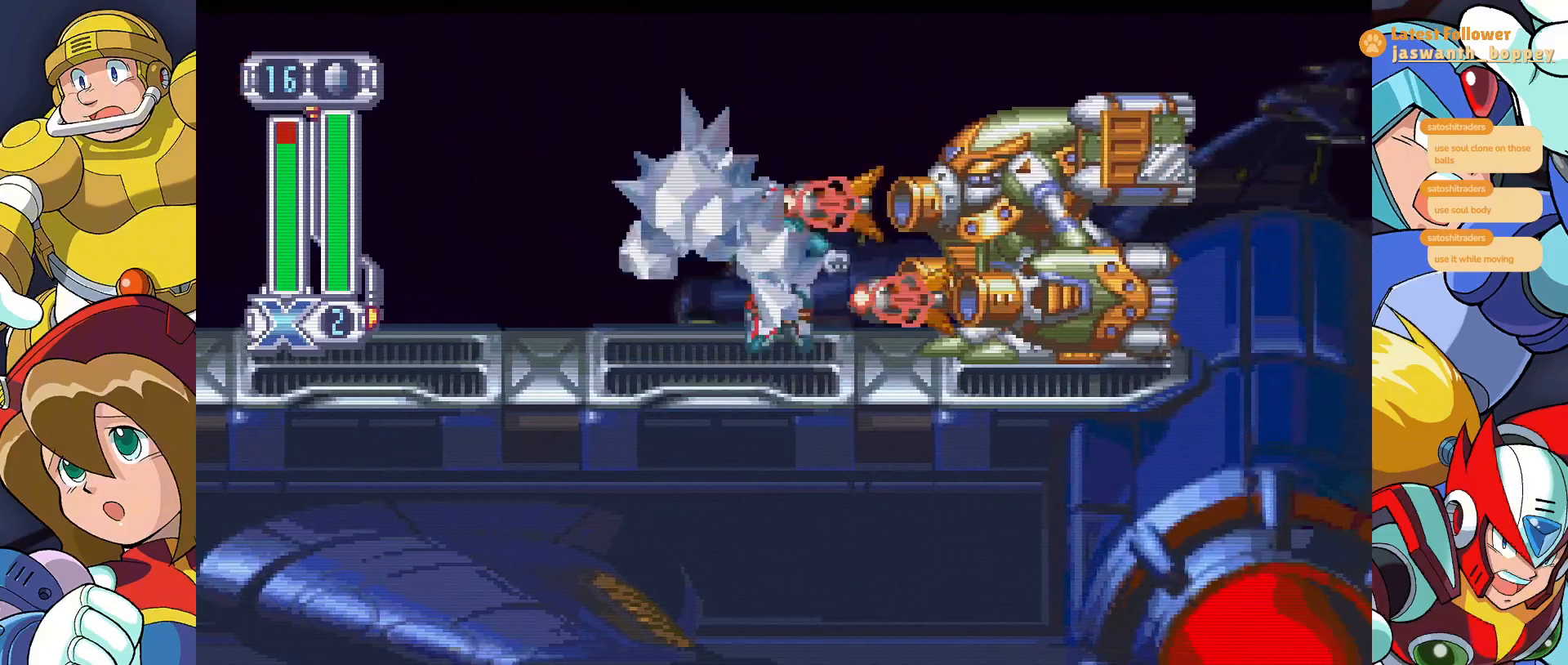
{"keys": [], "events": [[67, "x", "up"], [167, "x", "down"], [267, "x", "up"]]}
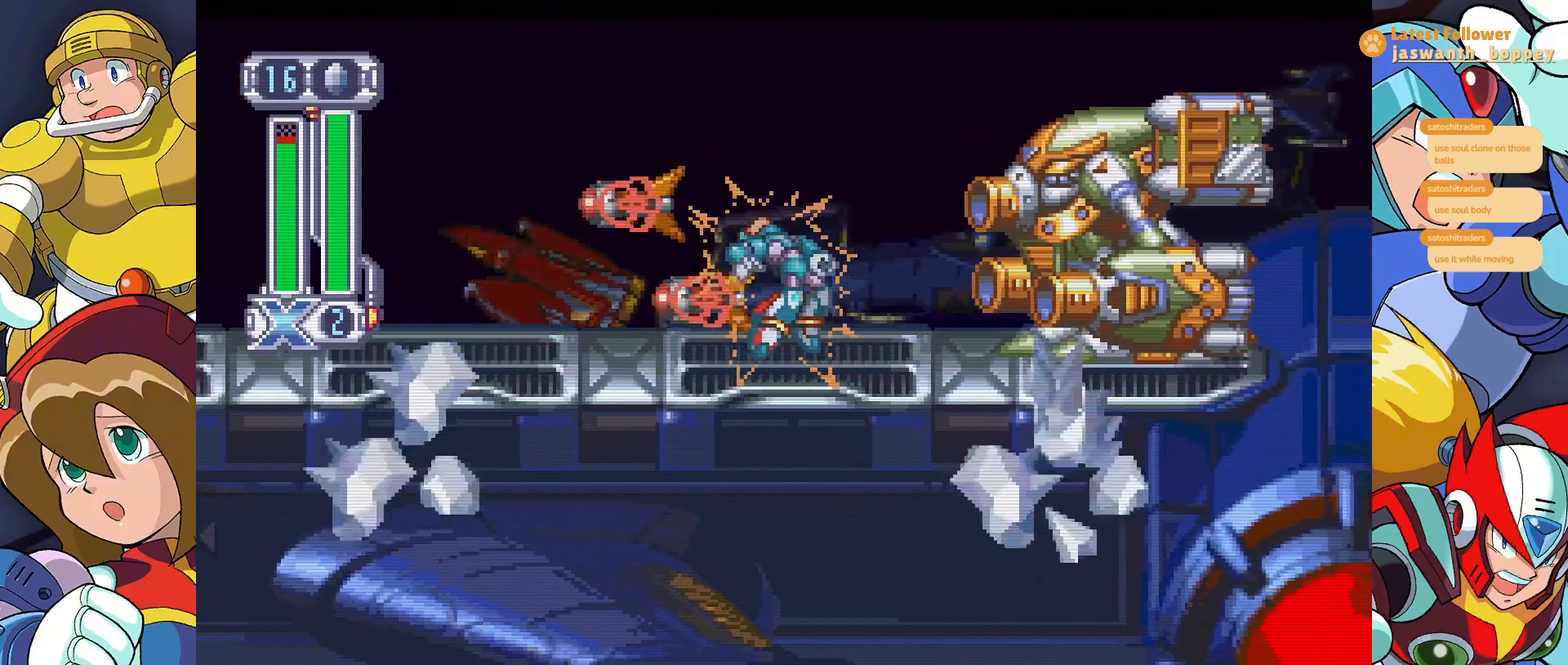
{"keys": [], "events": []}
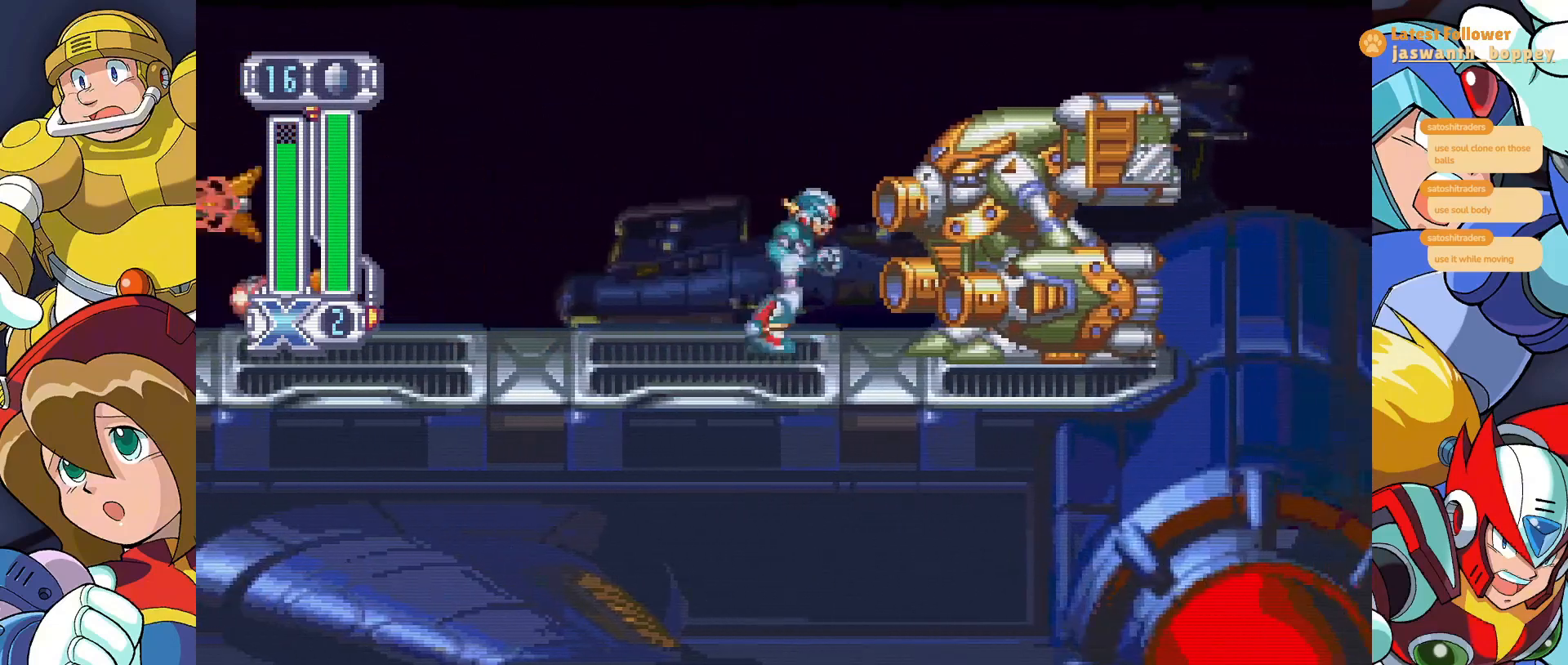
{"keys": [], "events": [[133, "x", "down"], [233, "x", "up"], [300, "x", "down"], [400, "x", "up"]]}
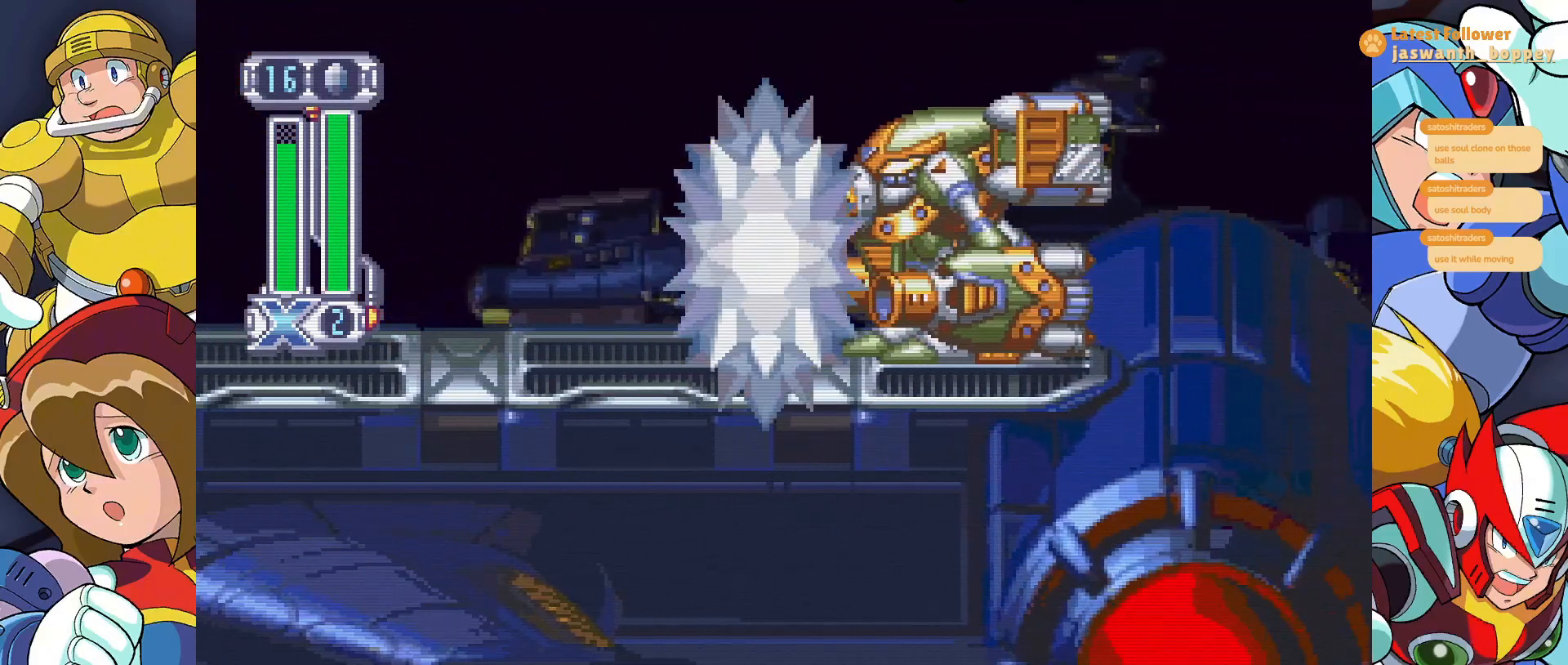
{"keys": [], "events": []}
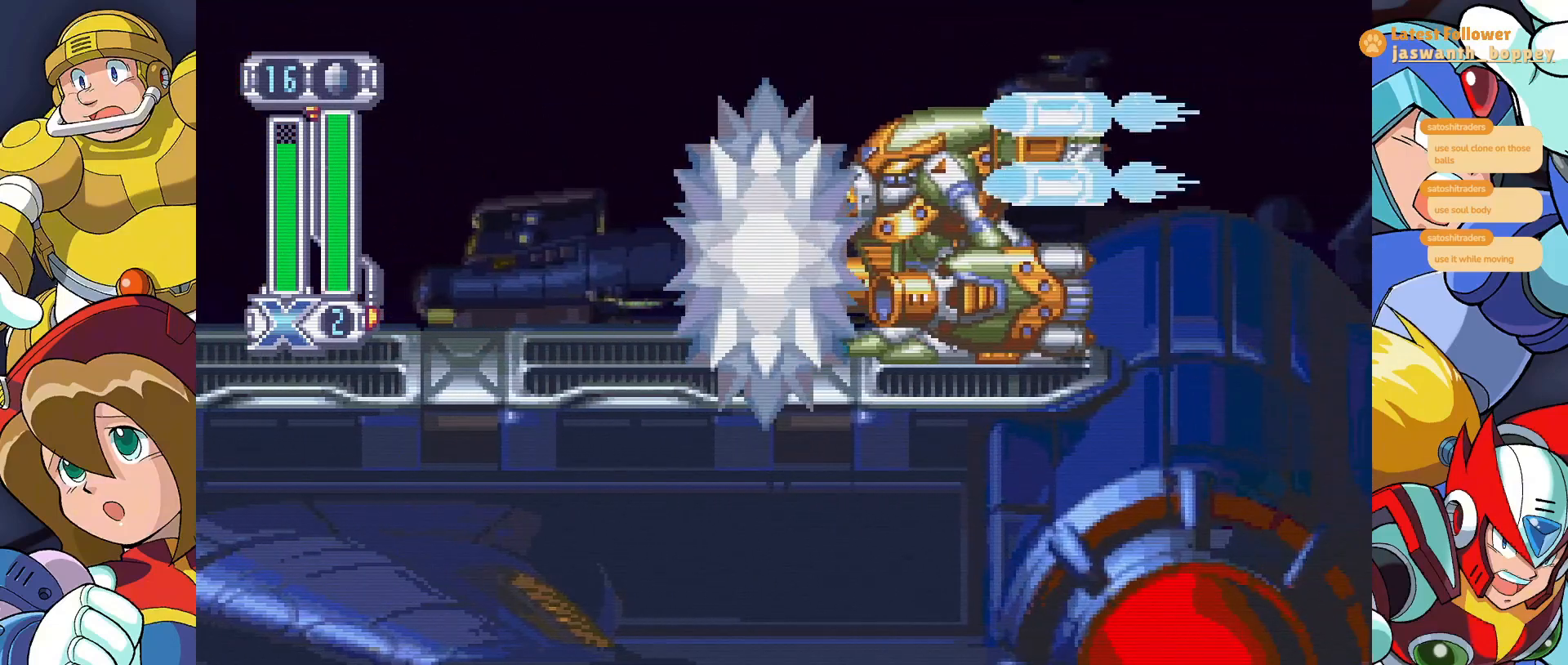
{"keys": [], "events": []}
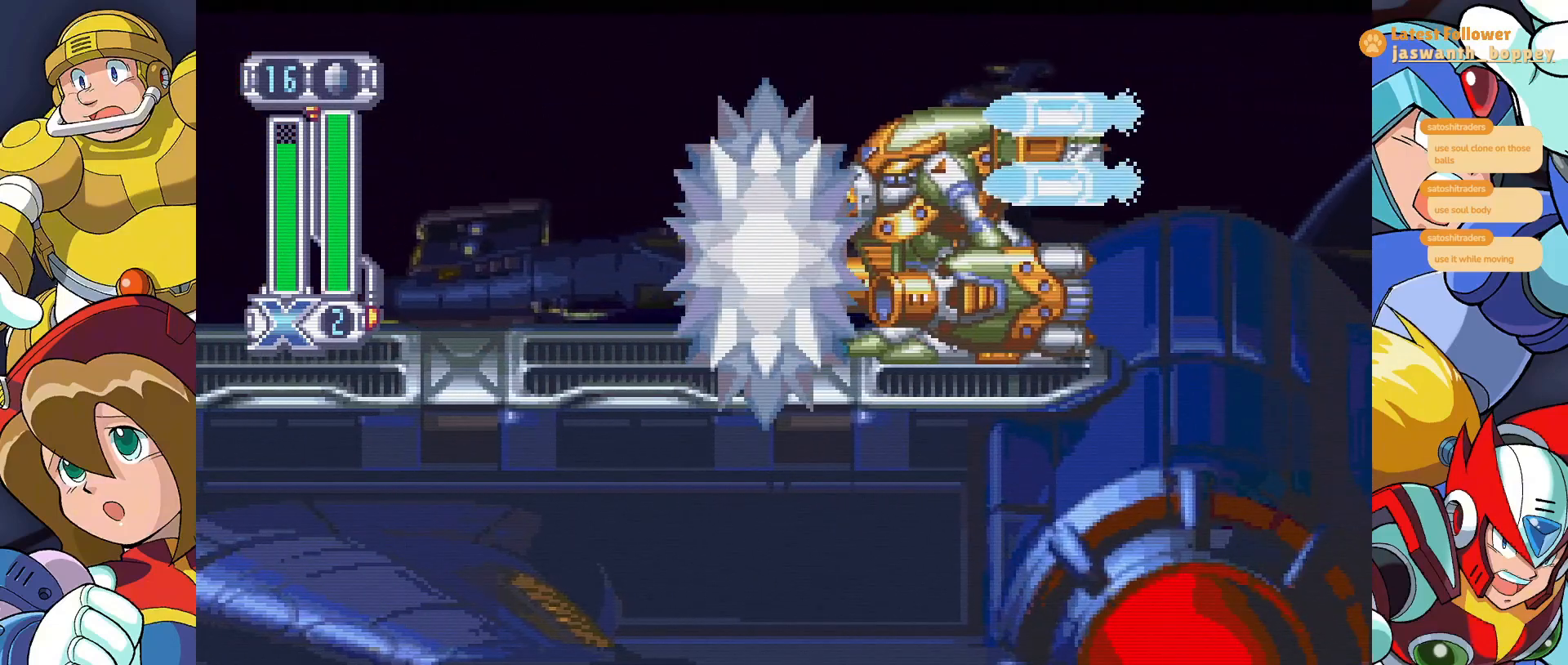
{"keys": [], "events": []}
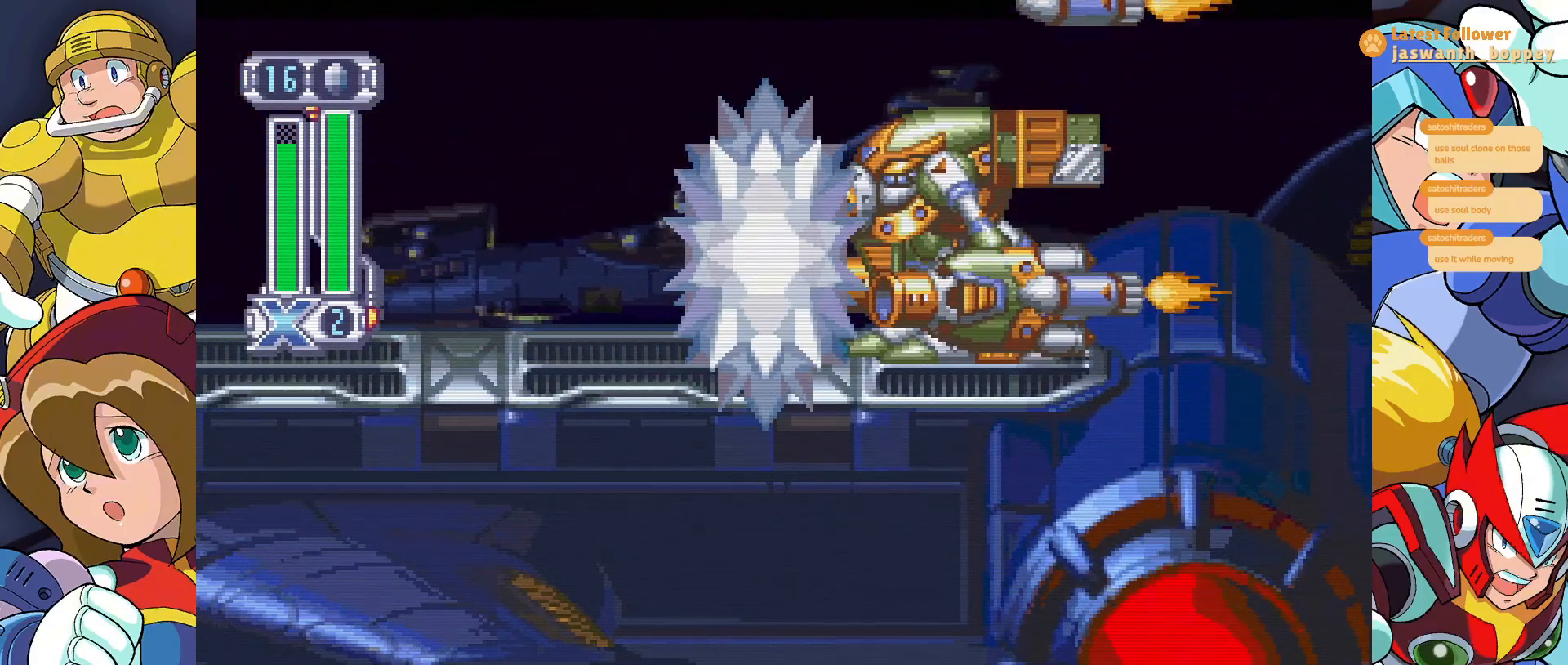
{"keys": [], "events": []}
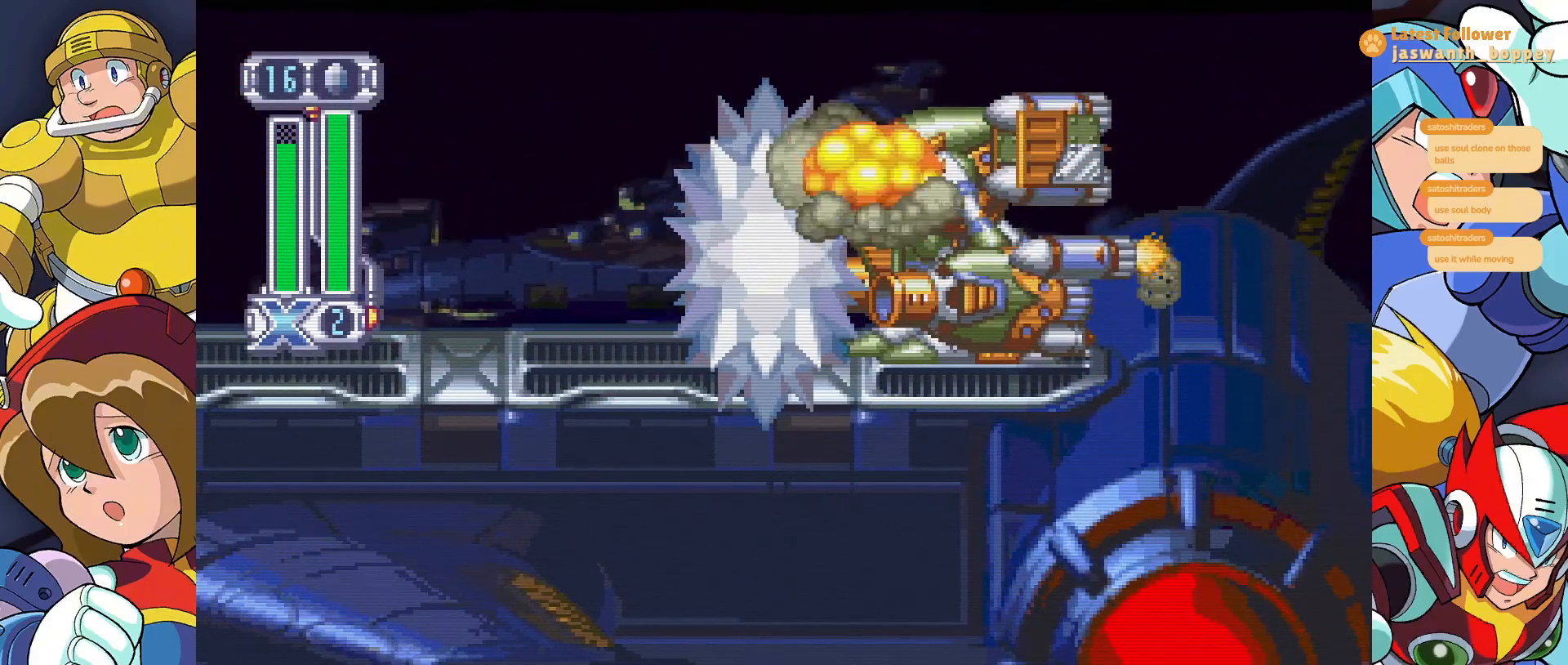
{"keys": [], "events": [[167, "x", "down"], [267, "x", "up"], [367, "x", "down"], [467, "x", "up"]]}
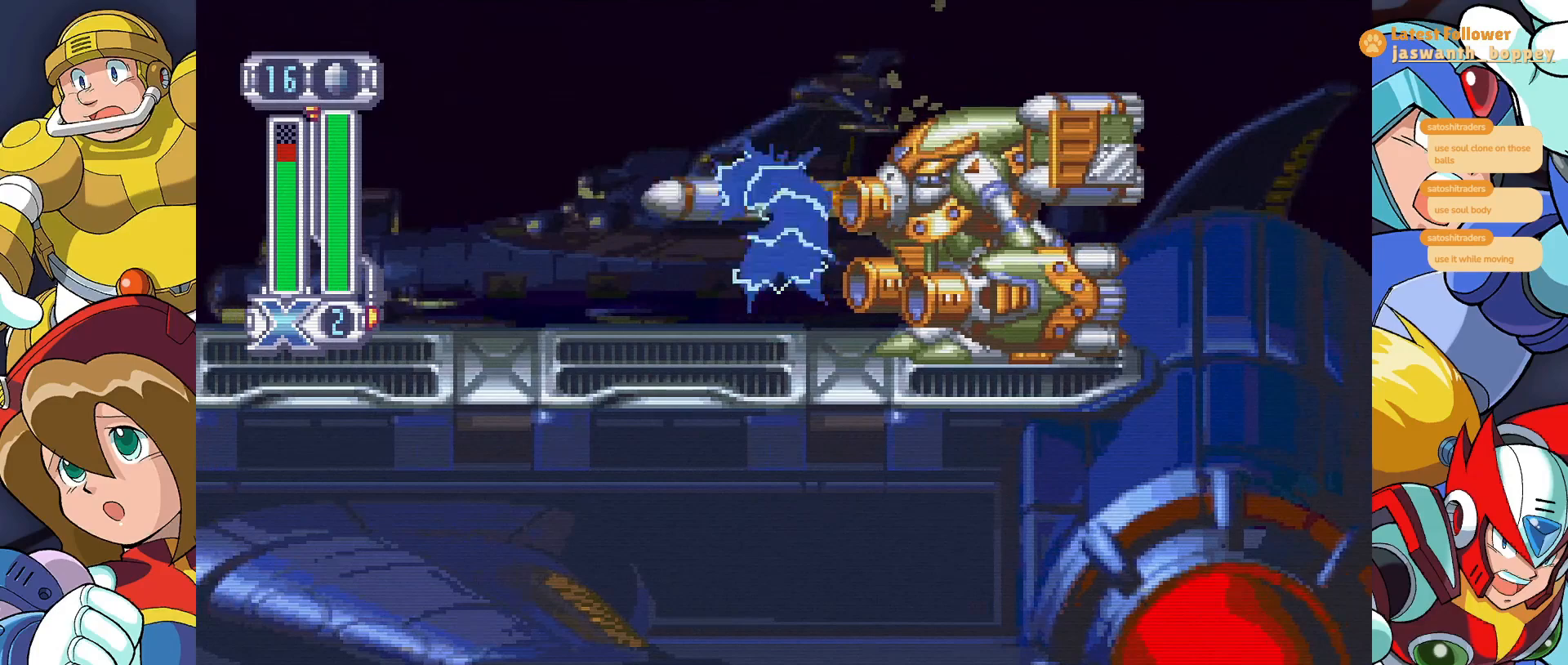
{"keys": [], "events": []}
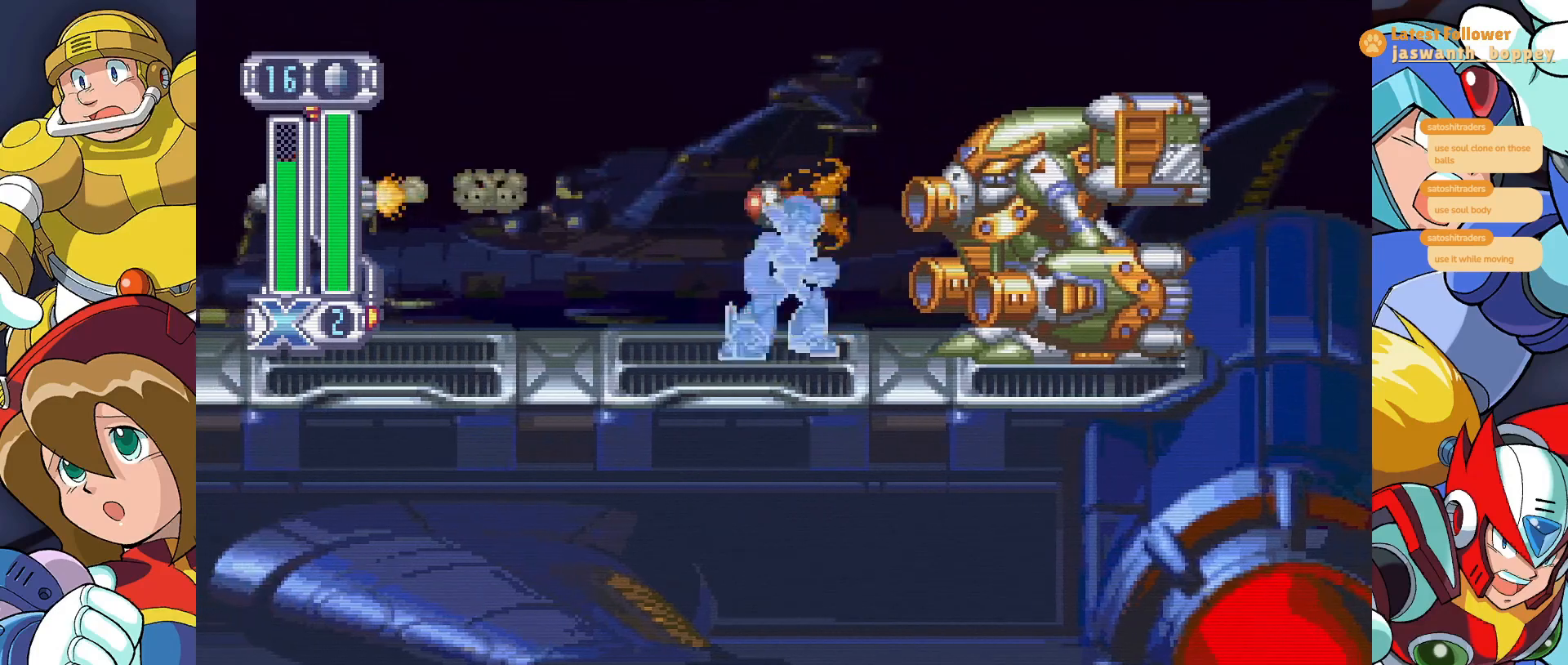
{"keys": [], "events": [[400, "x", "down"], [500, "x", "up"]]}
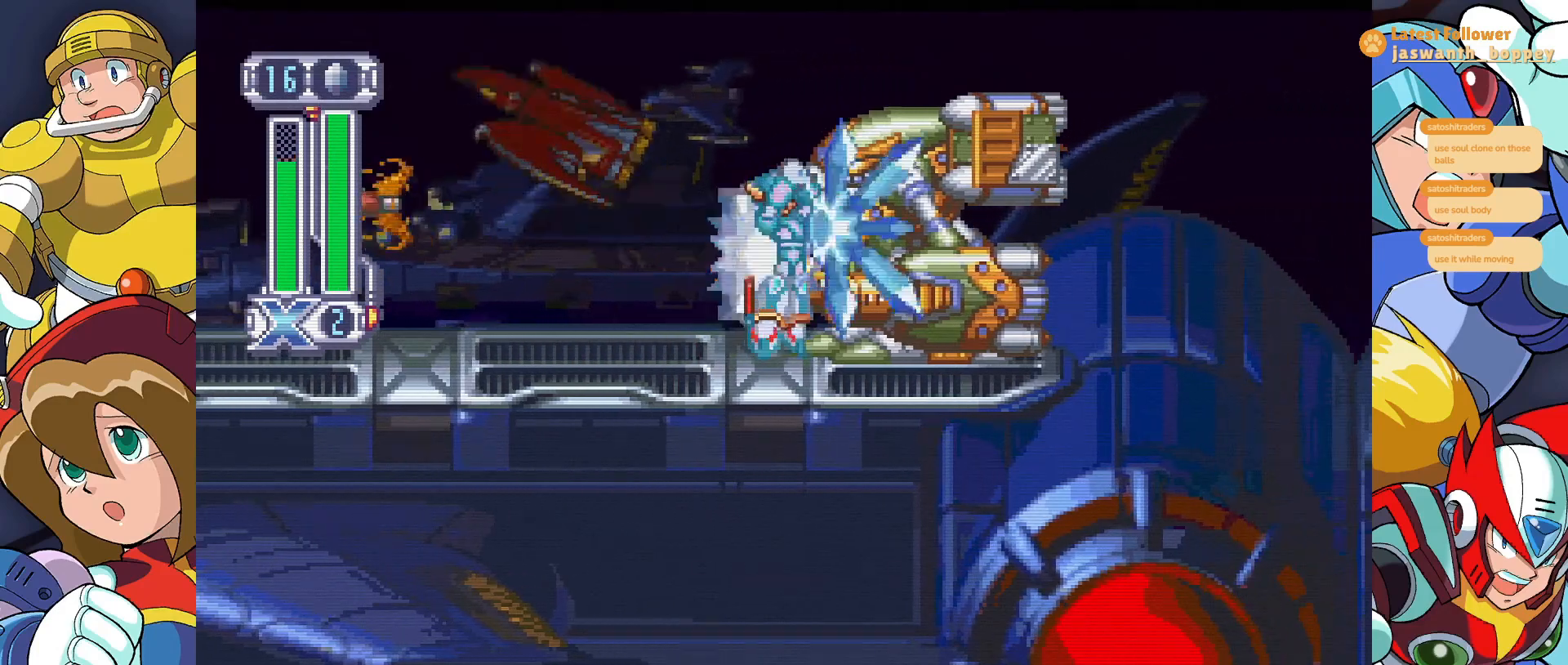
{"keys": [], "events": [[33, "x", "down"], [167, "x", "up"]]}
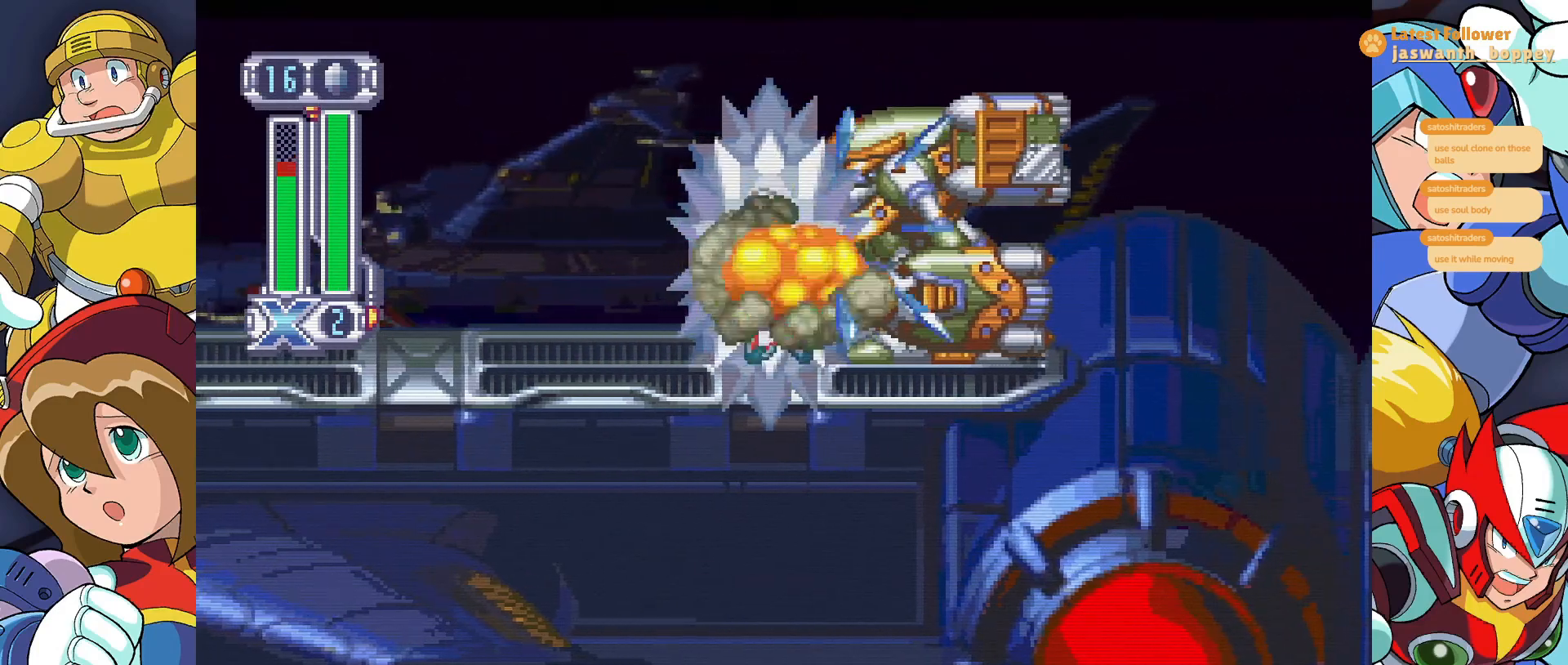
{"keys": [], "events": []}
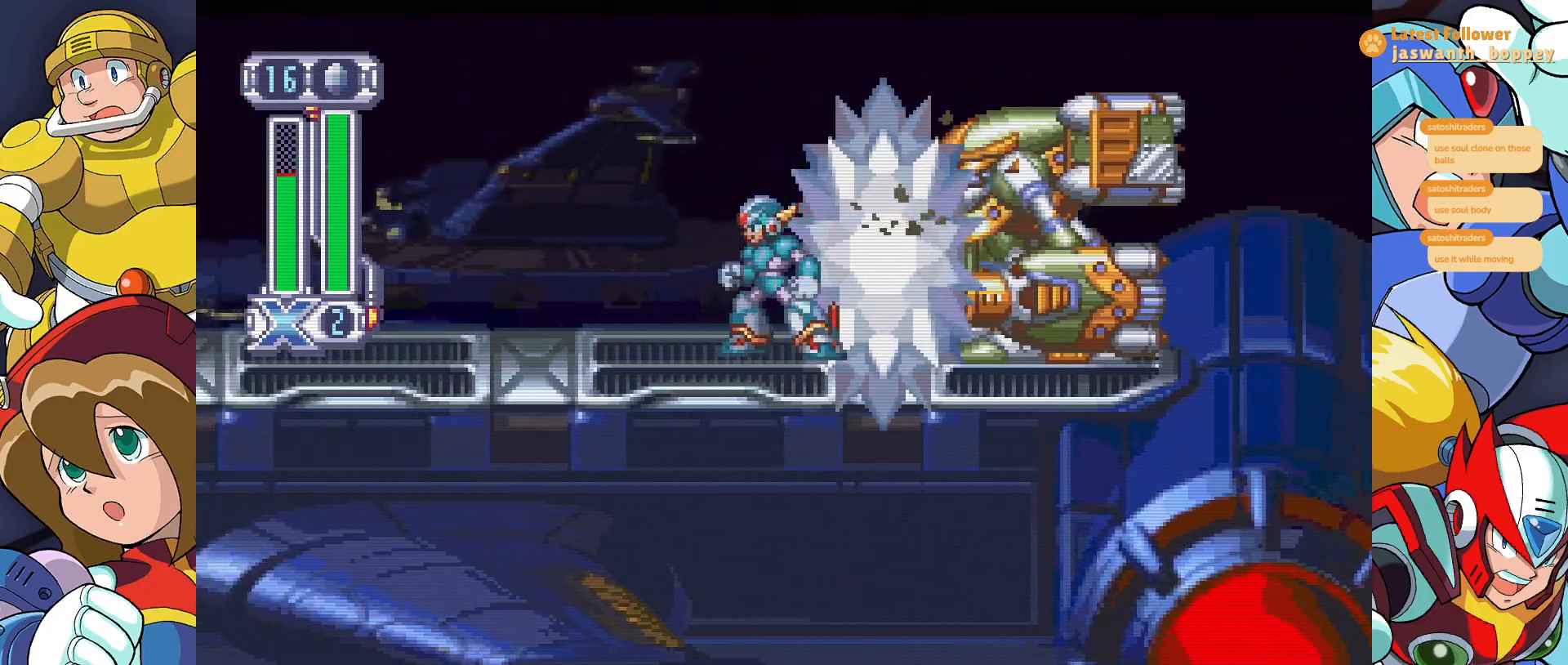
{"keys": ["z"], "events": [[500, "z", "down"]]}
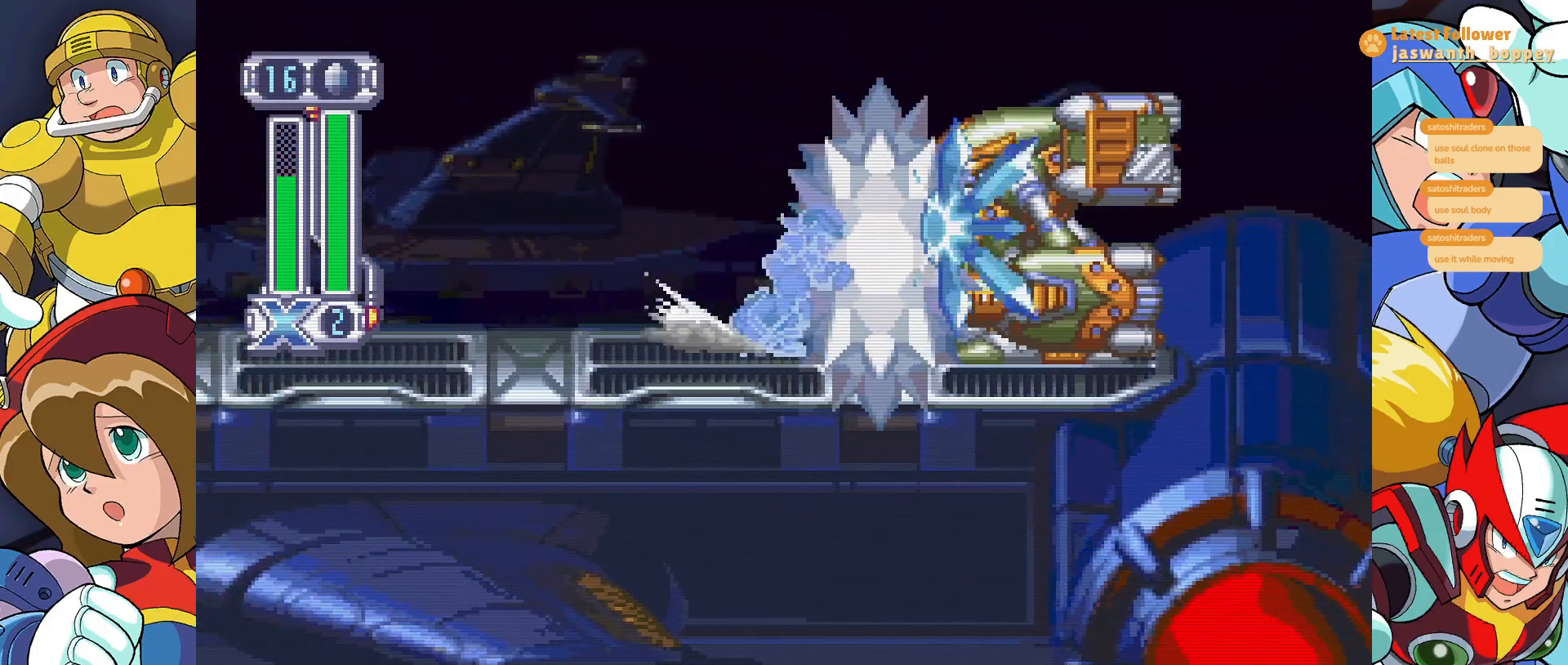
{"keys": ["z"], "events": []}
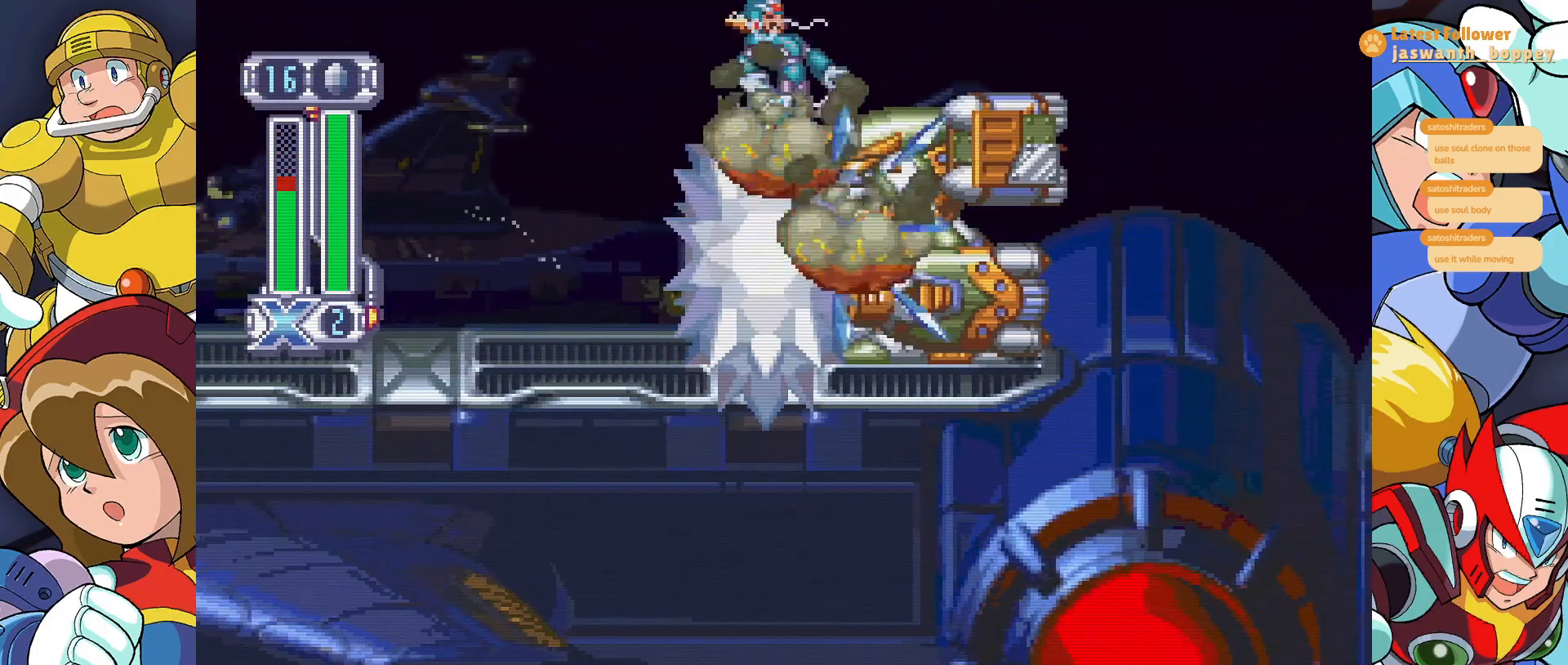
{"keys": ["a"], "events": [[133, "z", "up"], [200, "a", "down"]]}
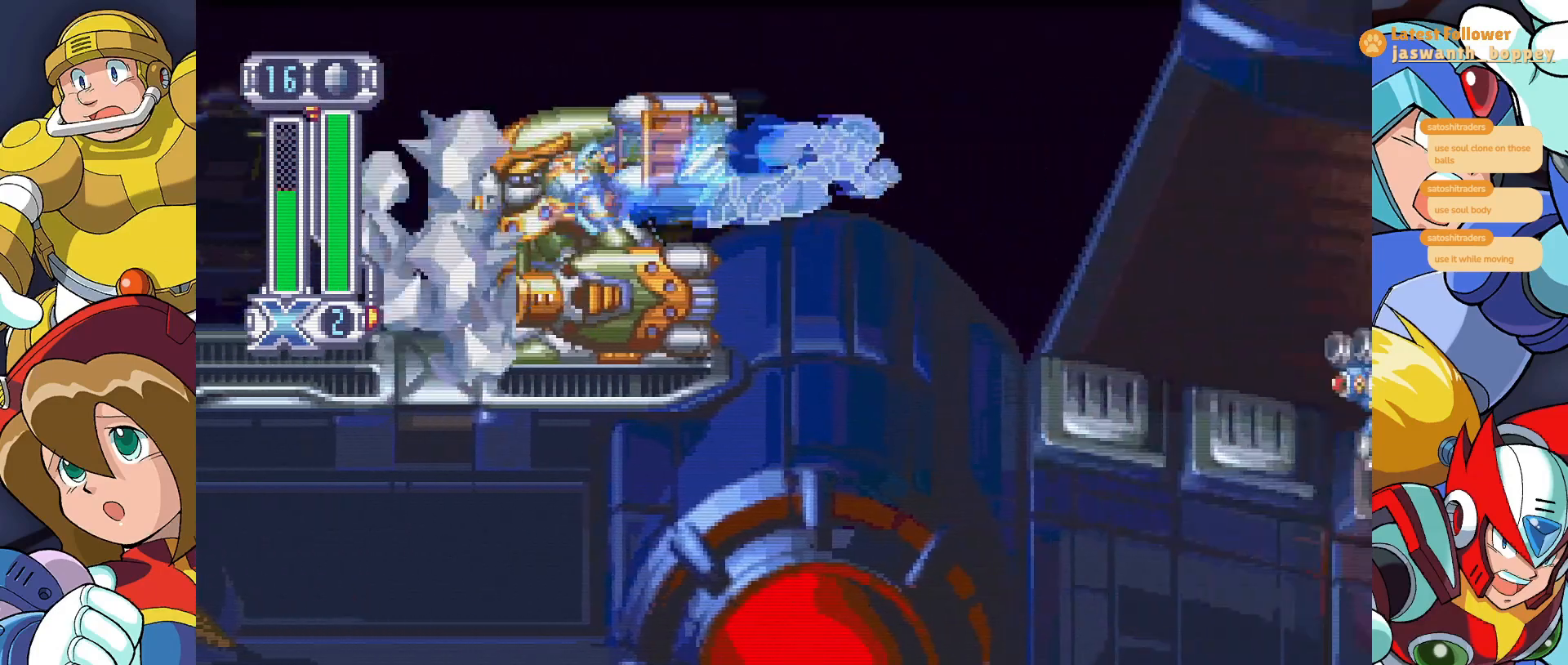
{"keys": [], "events": [[33, "z", "down"], [267, "a", "up"], [333, "z", "up"]]}
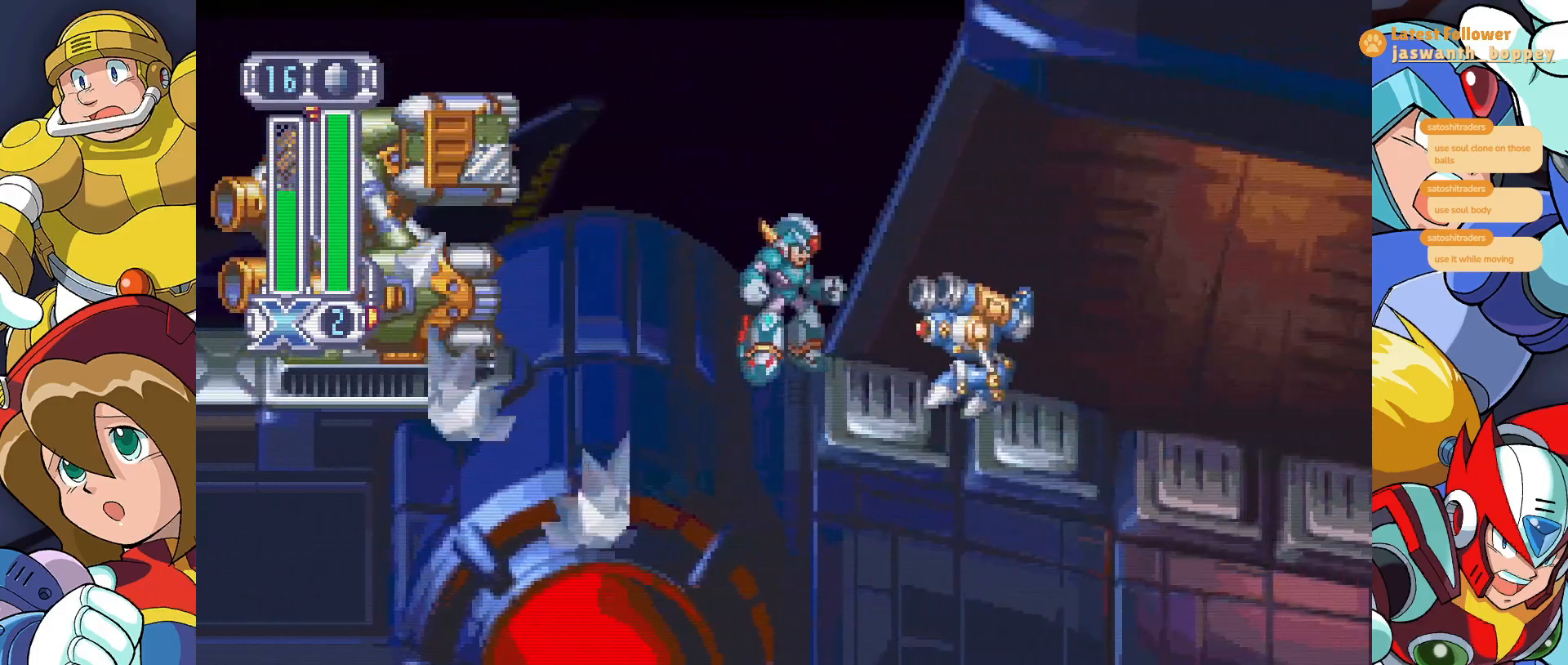
{"keys": ["x"], "events": [[267, "x", "down"], [367, "x", "up"], [400, "x", "down"]]}
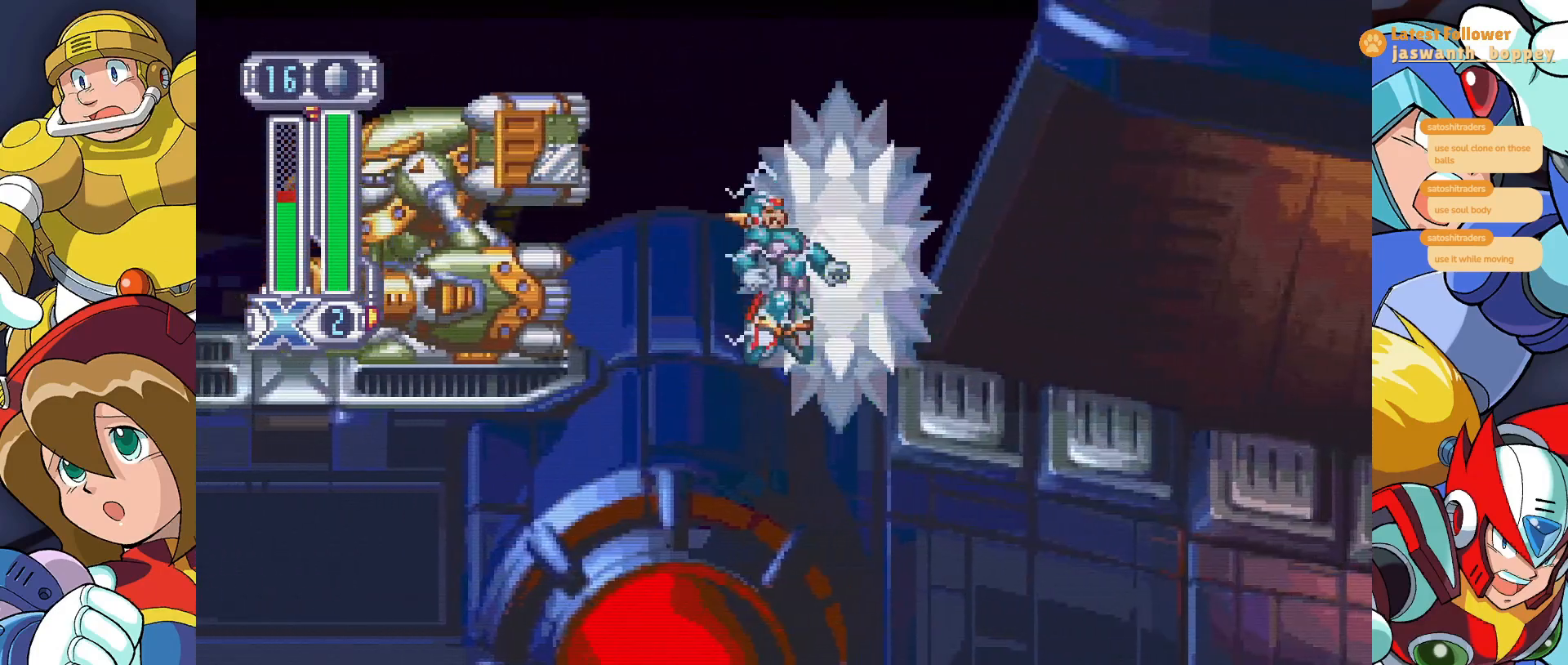
{"keys": [], "events": [[33, "x", "up"]]}
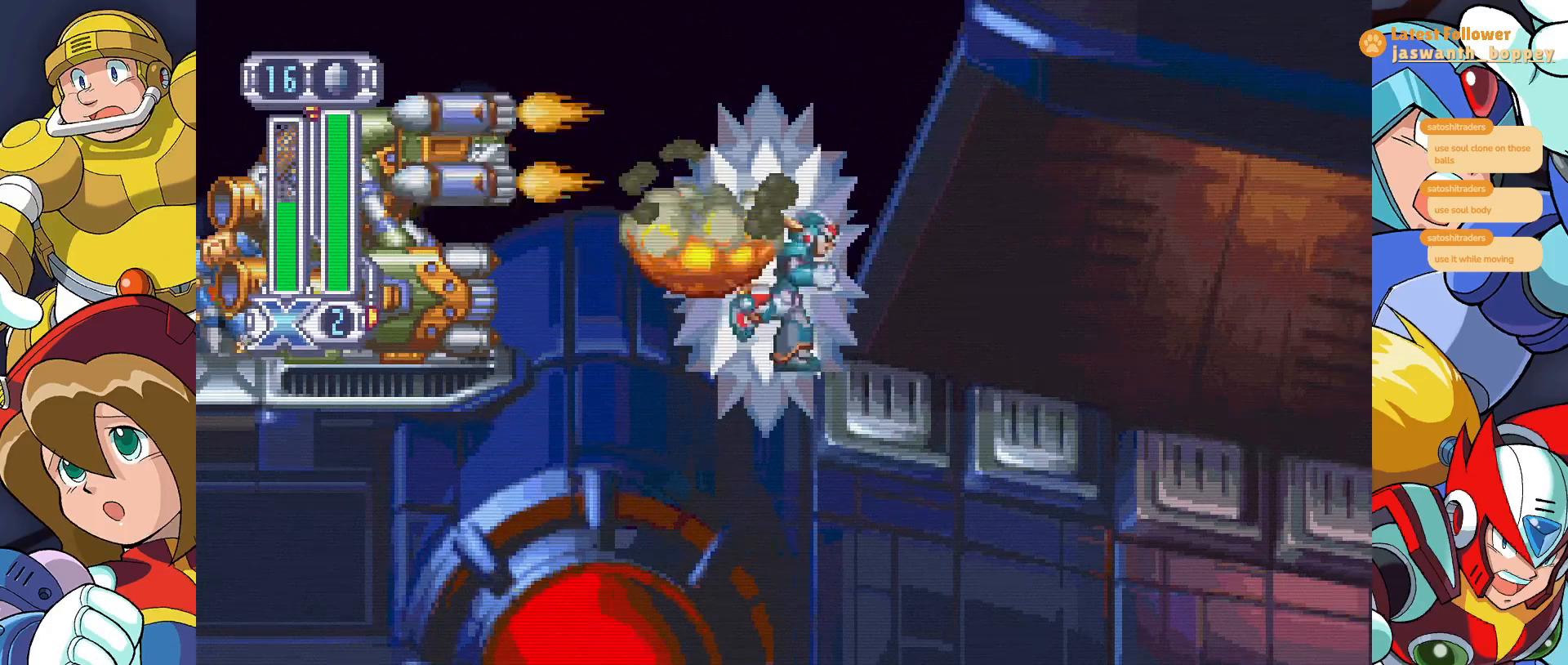
{"keys": ["a"], "events": [[467, "a", "down"]]}
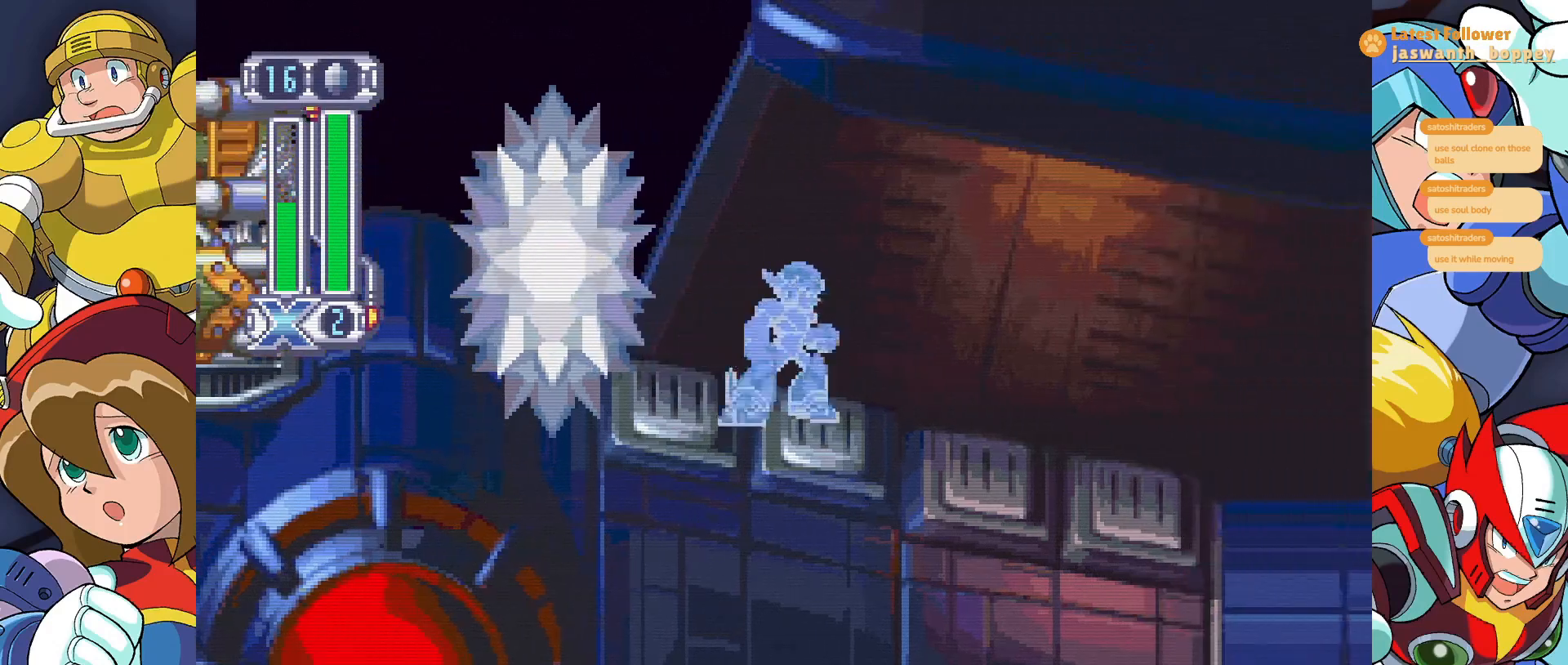
{"keys": [], "events": [[333, "a", "up"]]}
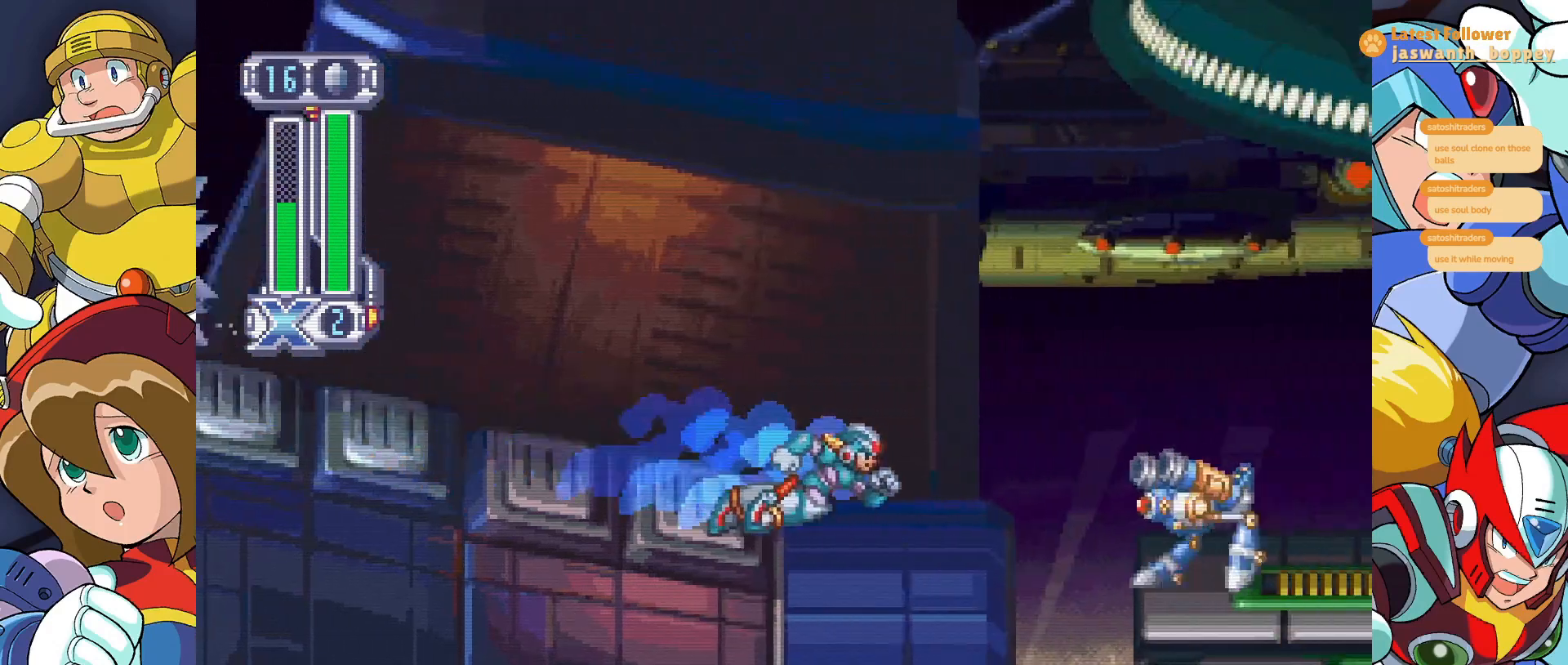
{"keys": ["z"], "events": [[433, "z", "down"]]}
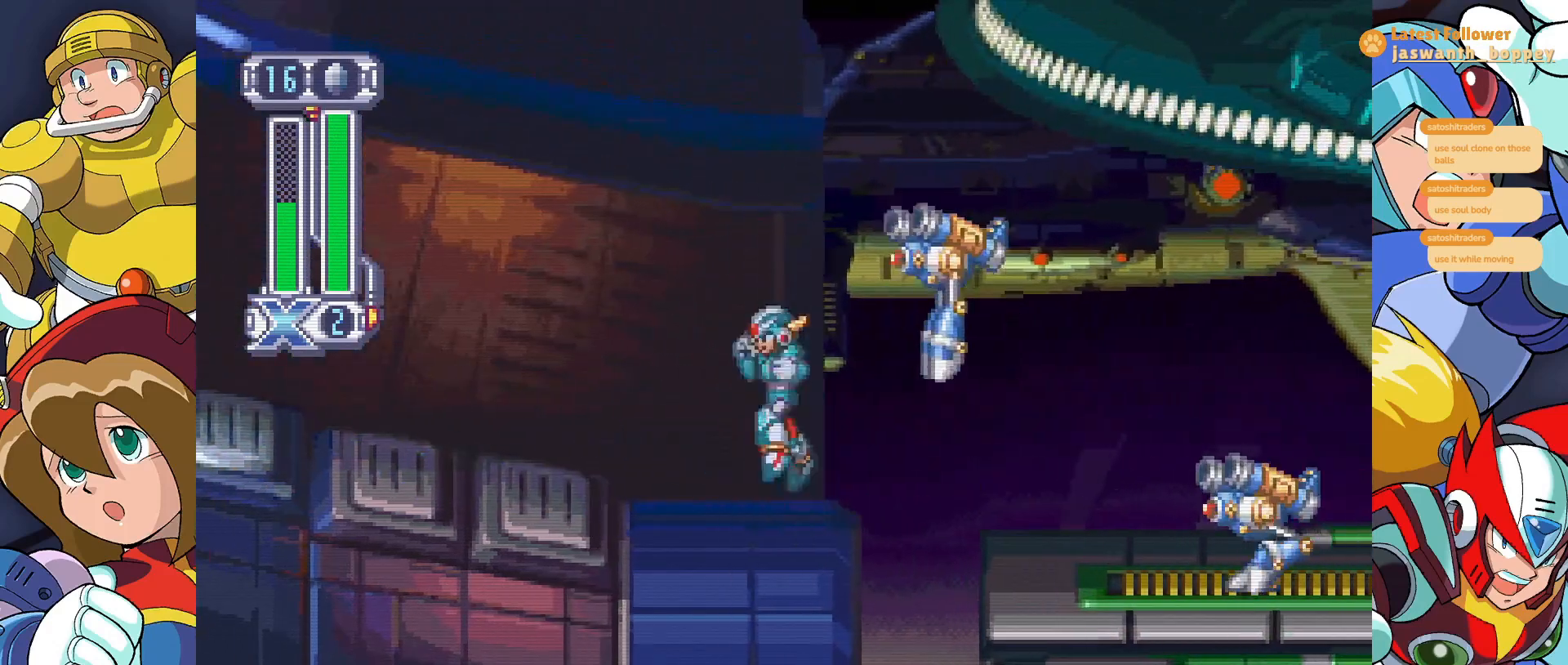
{"keys": [], "events": [[367, "z", "up"]]}
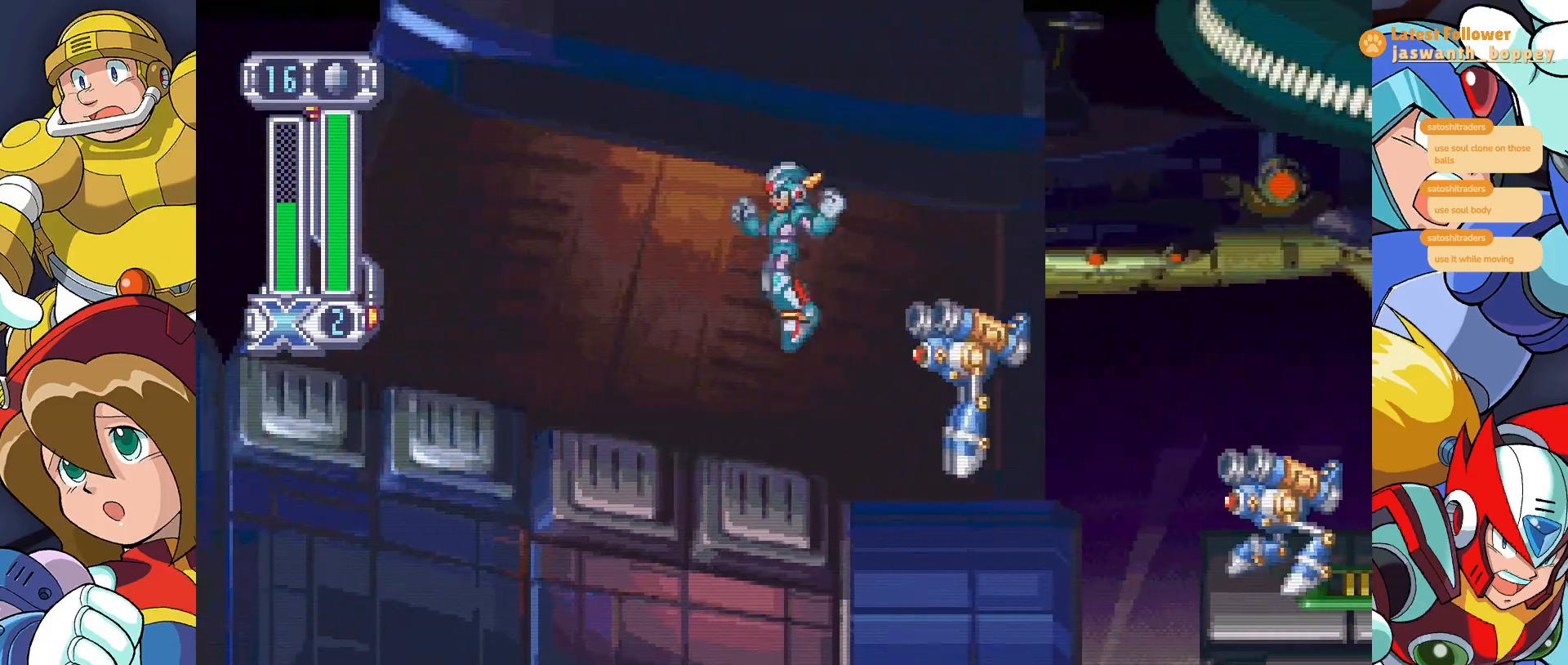
{"keys": ["a", "z"], "events": [[333, "a", "down"], [367, "z", "down"]]}
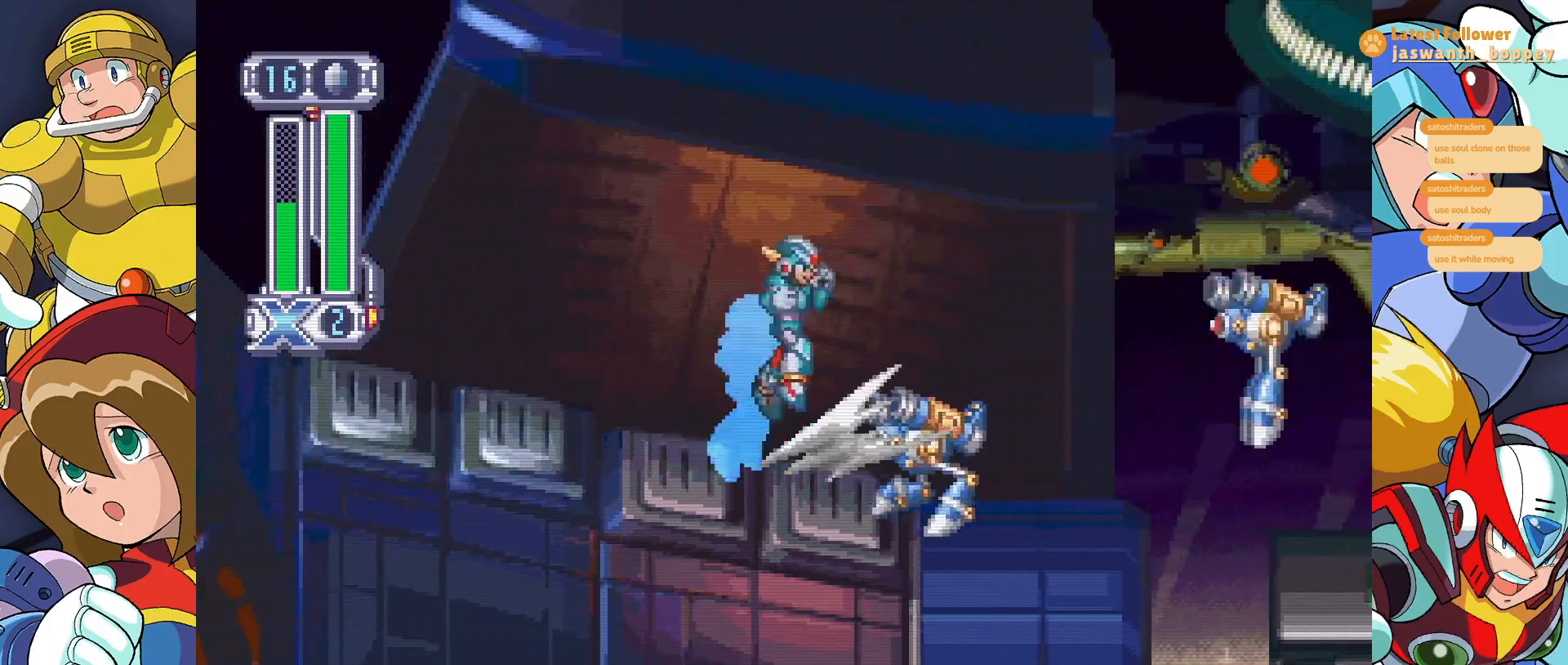
{"keys": [], "events": [[333, "a", "up"], [367, "z", "up"]]}
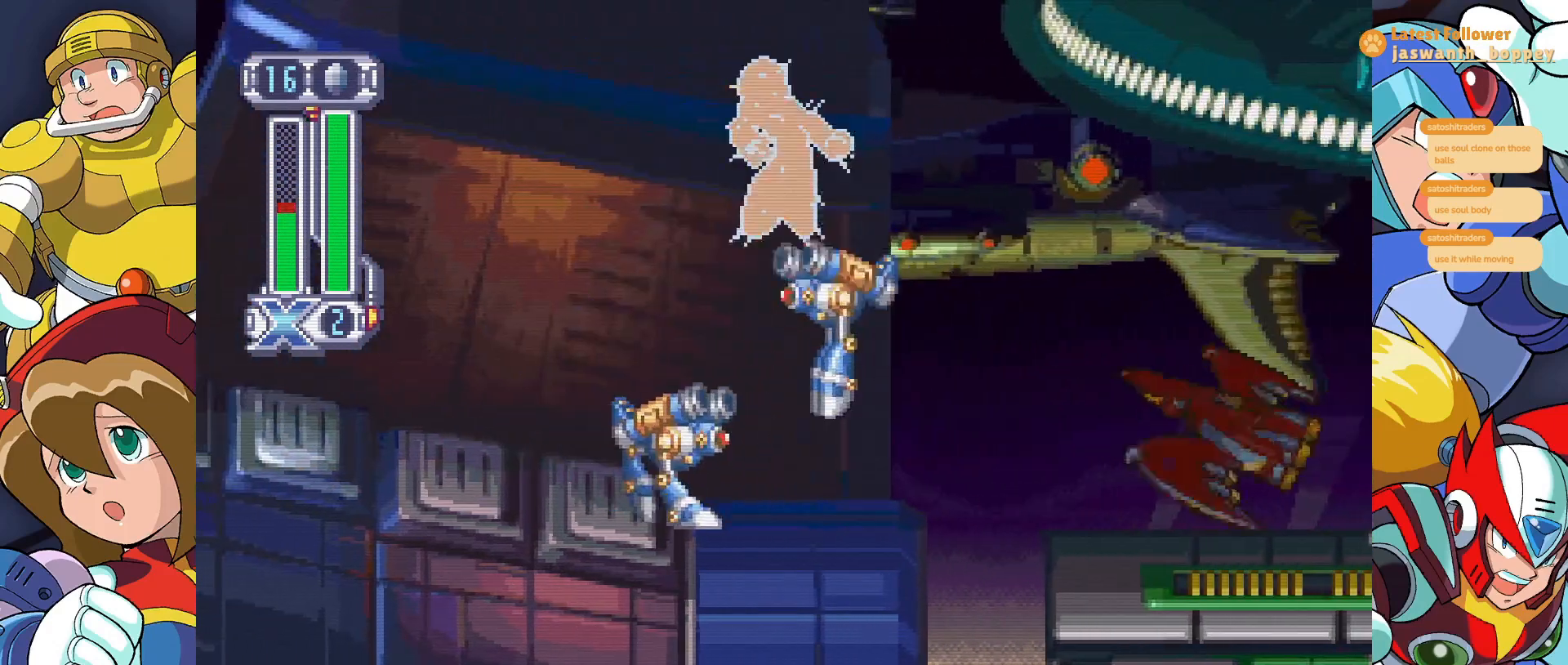
{"keys": [], "events": []}